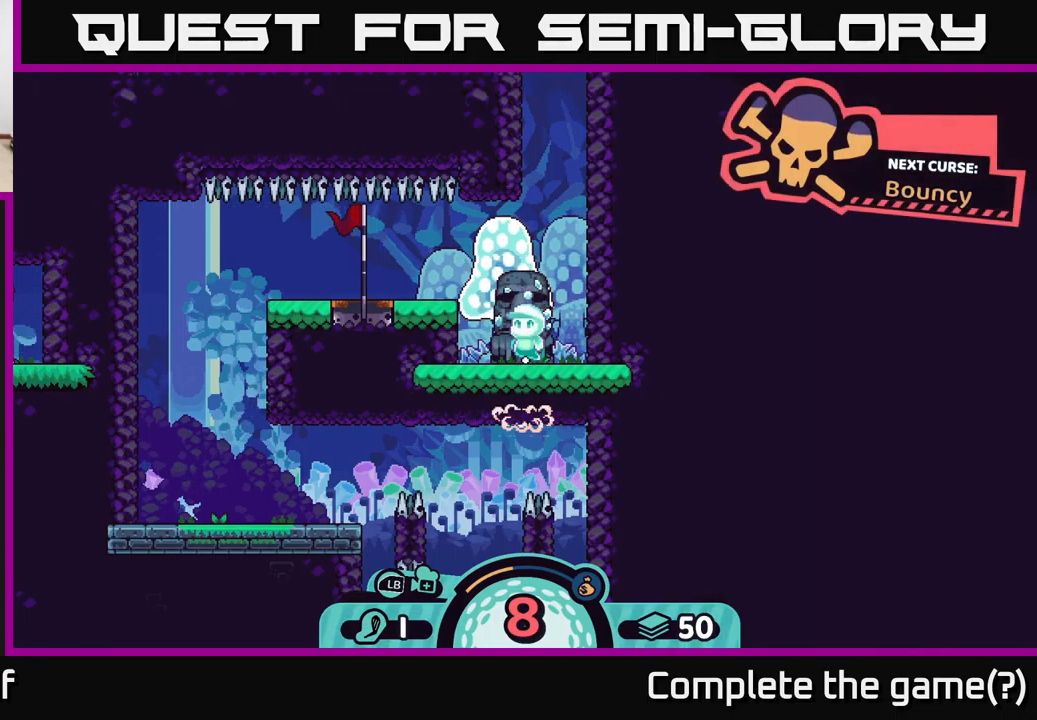
Gameplay with a controller (Xbox layout); each line is a JSON object with the inputs held at the frame after it. "events" lists button and stick changes between this image and that frame as [ms after this image, input, new state], when the widget could be followed in between.
{"buttons": ["X"], "left_stick": "center", "right_stick": "center", "events": [[100, "X", "down"], [150, "X", "up"], [500, "X", "down"]]}
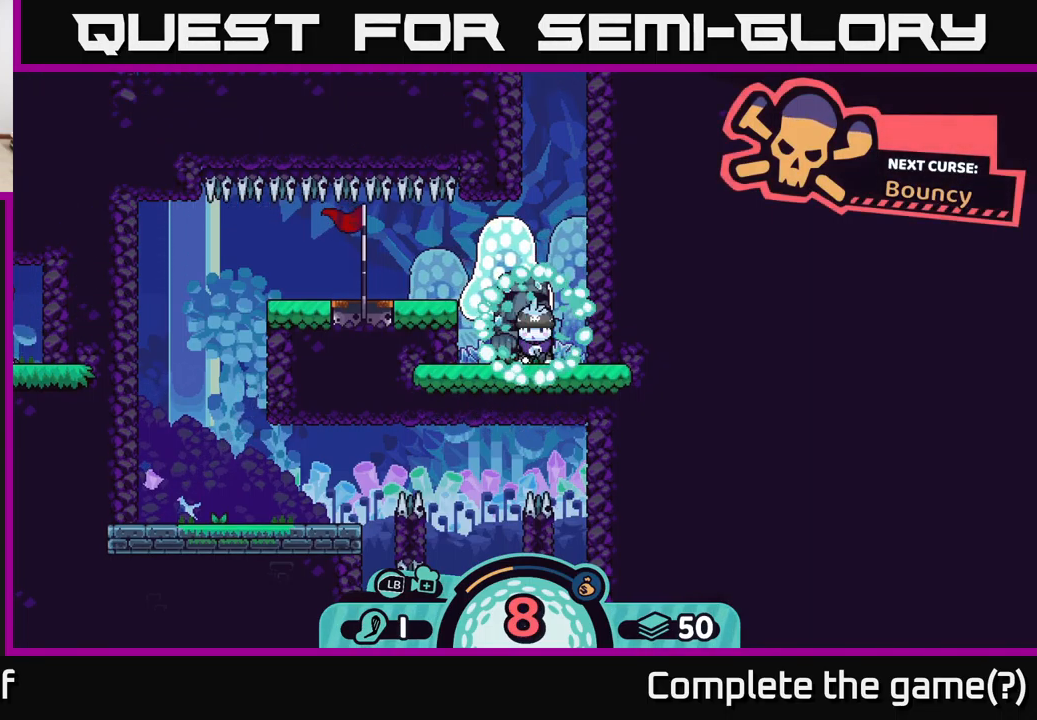
{"buttons": [], "left_stick": "center", "right_stick": "center", "events": [[83, "X", "up"]]}
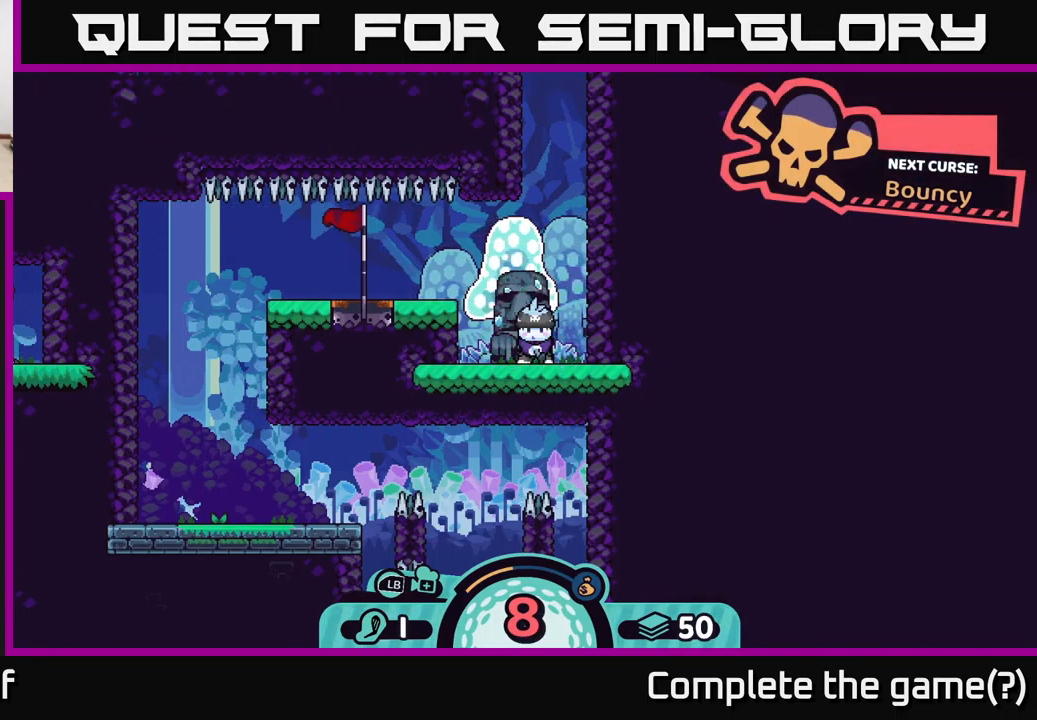
{"buttons": [], "left_stick": "center", "right_stick": "center", "events": [[17, "X", "down"], [167, "X", "up"], [300, "X", "down"], [400, "X", "up"]]}
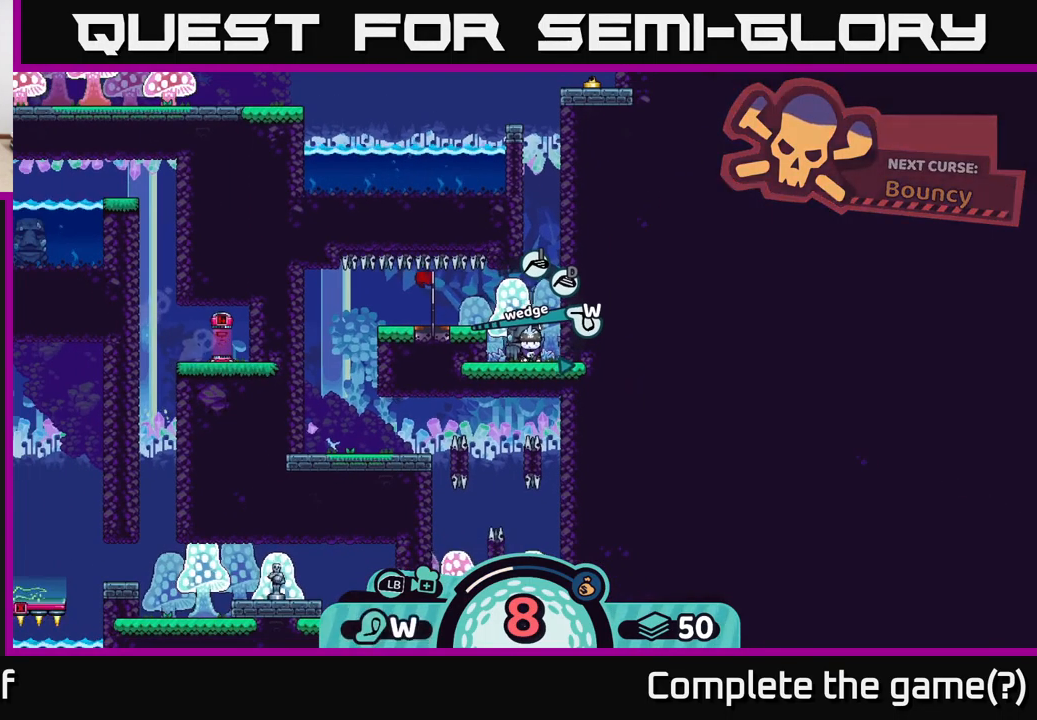
{"buttons": ["X"], "left_stick": "center", "right_stick": "center", "events": [[167, "X", "down"], [267, "X", "up"], [433, "X", "down"]]}
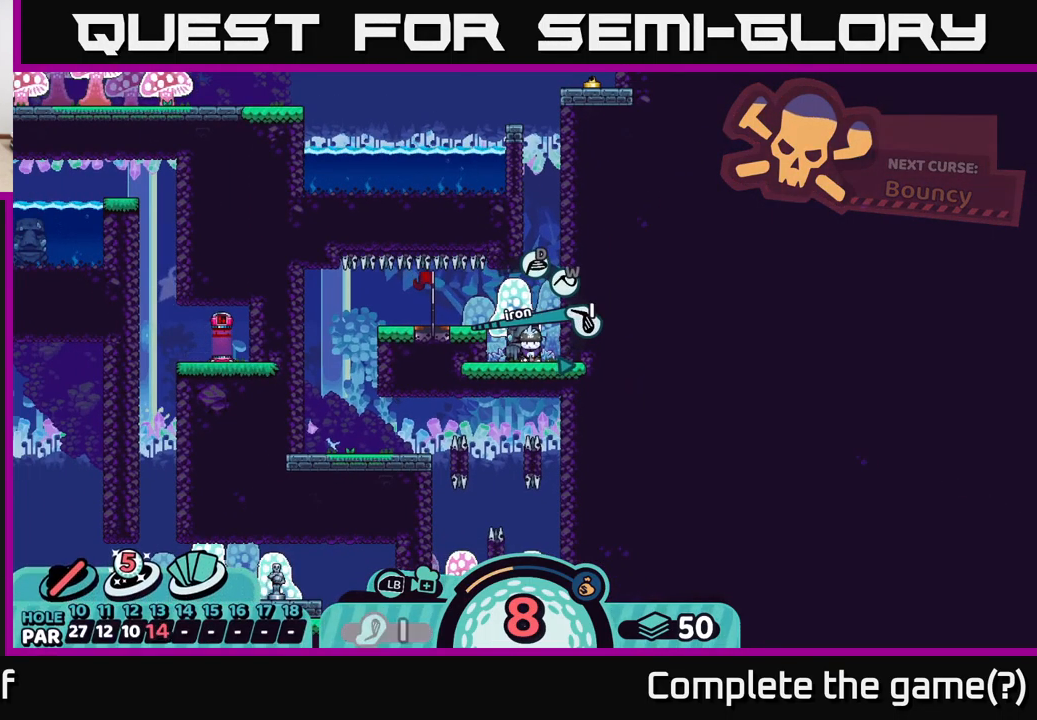
{"buttons": [], "left_stick": "center", "right_stick": "center", "events": [[50, "X", "up"], [100, "X", "down"], [217, "X", "up"], [267, "X", "down"], [383, "X", "up"]]}
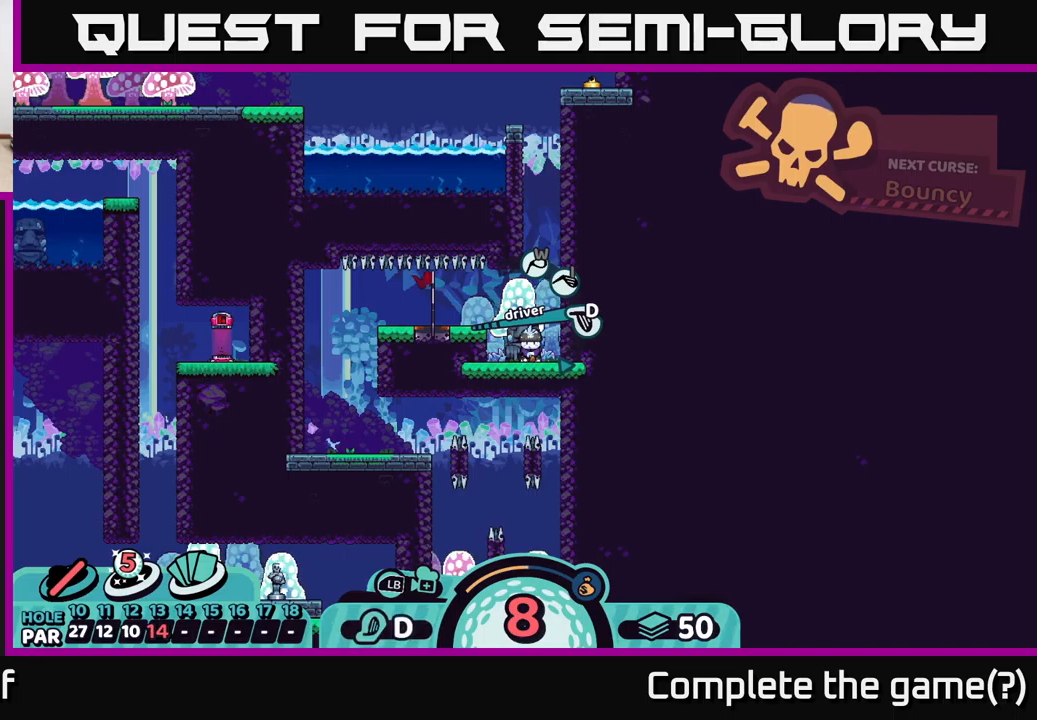
{"buttons": ["X"], "left_stick": "center", "right_stick": "center", "events": [[150, "X", "down"], [217, "X", "up"], [483, "X", "down"]]}
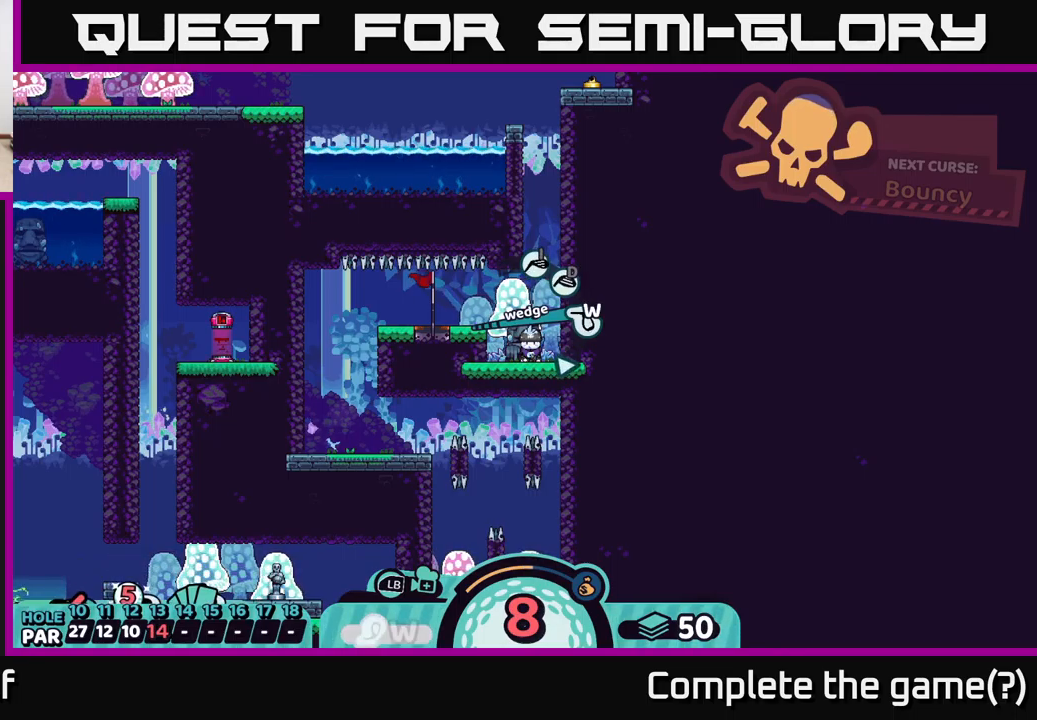
{"buttons": [], "left_stick": "center", "right_stick": "center", "events": [[50, "X", "up"], [383, "A", "down"], [433, "A", "up"]]}
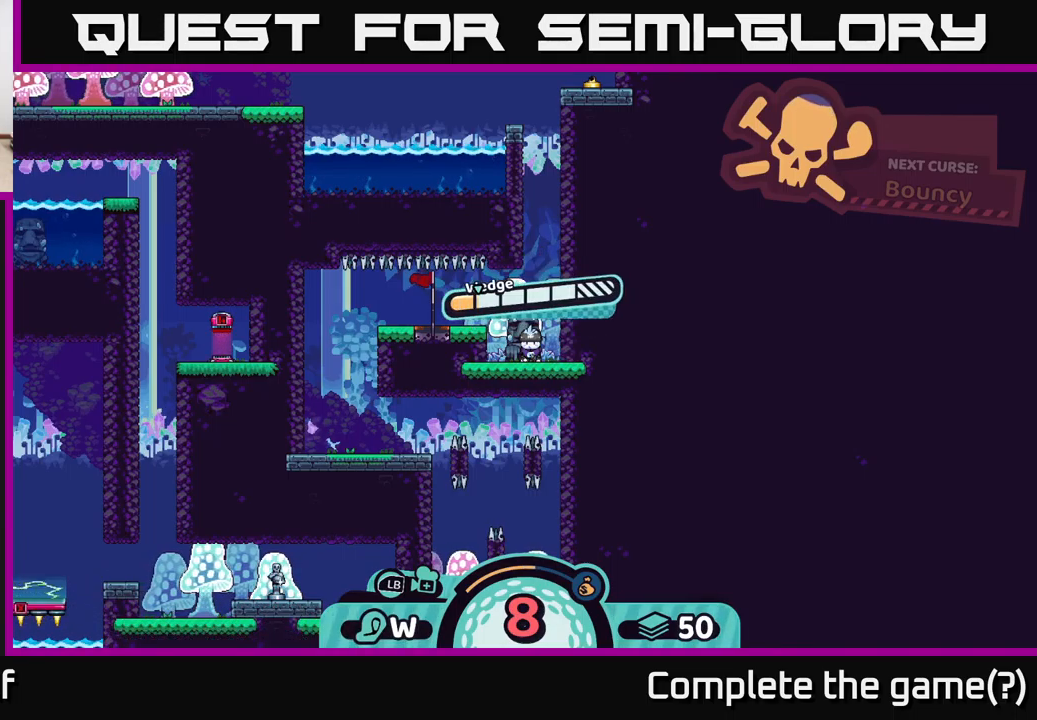
{"buttons": [], "left_stick": "center", "right_stick": "center", "events": []}
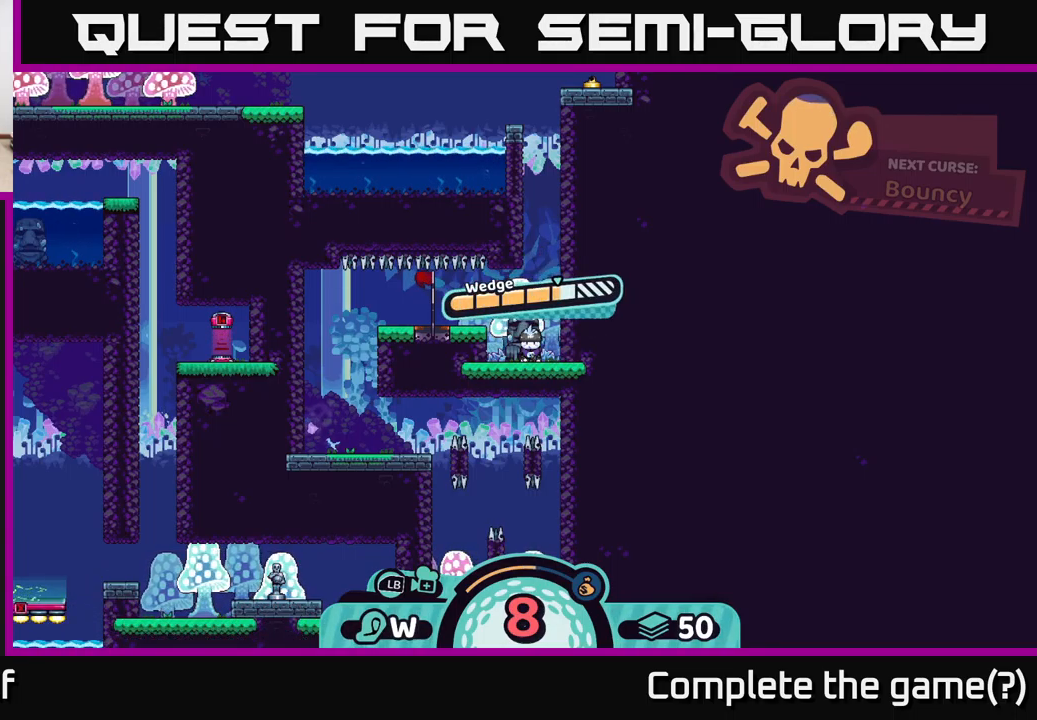
{"buttons": [], "left_stick": "center", "right_stick": "left", "events": [[33, "A", "down"], [83, "A", "up"], [300, "right_stick", "left"]]}
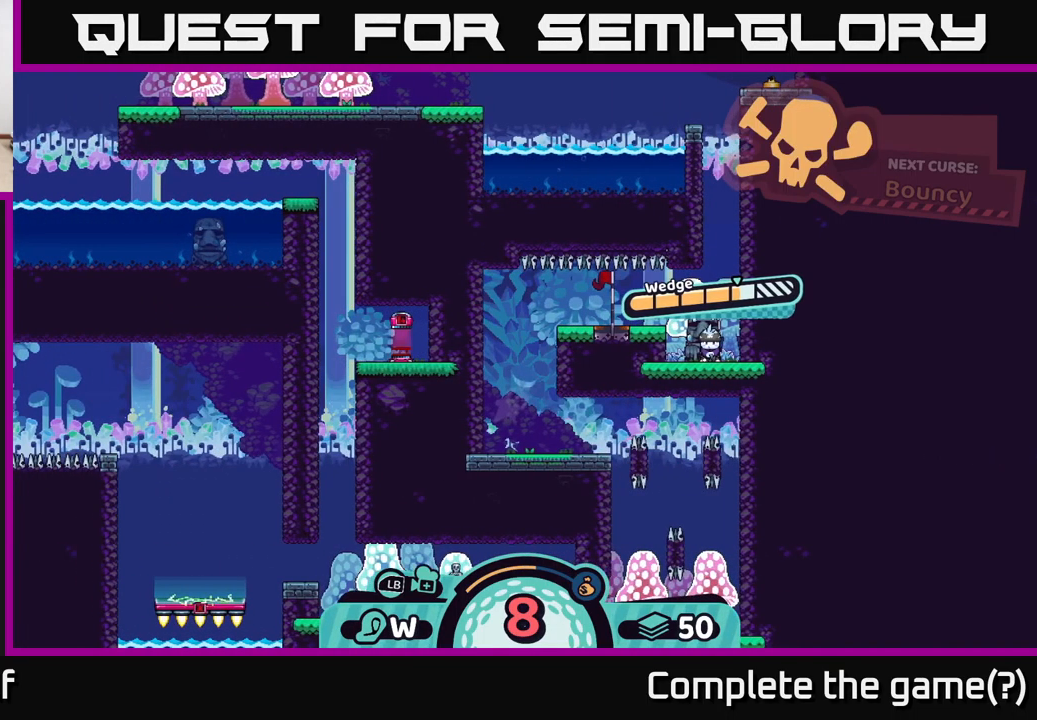
{"buttons": [], "left_stick": "center", "right_stick": "center", "events": [[50, "right_stick", "center"]]}
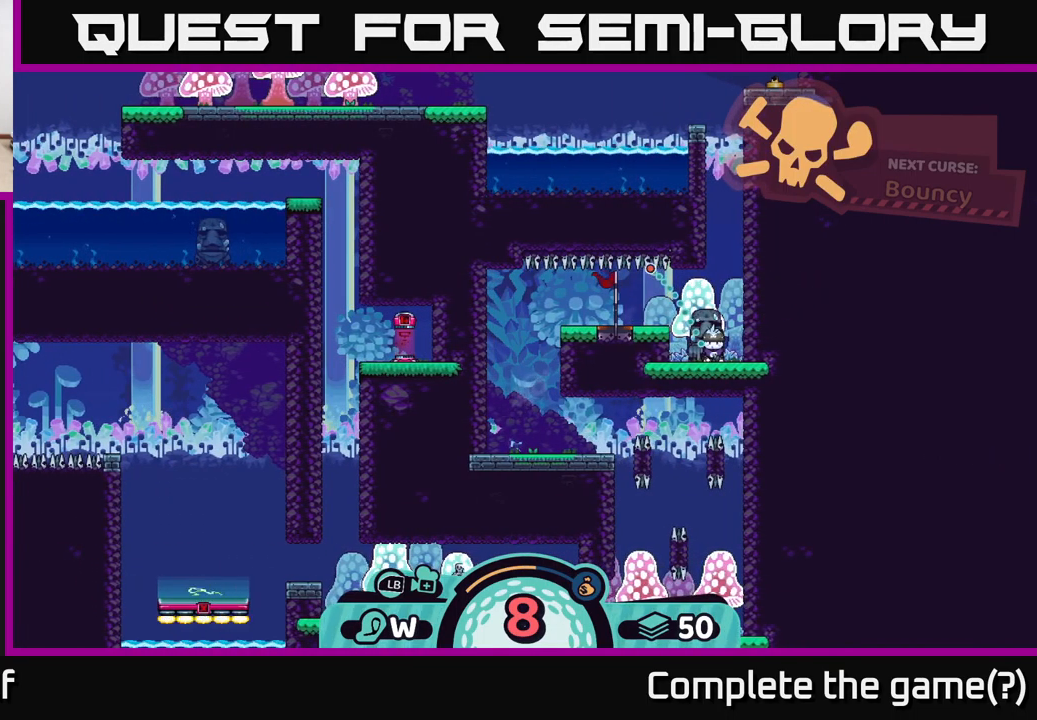
{"buttons": [], "left_stick": "center", "right_stick": "center", "events": []}
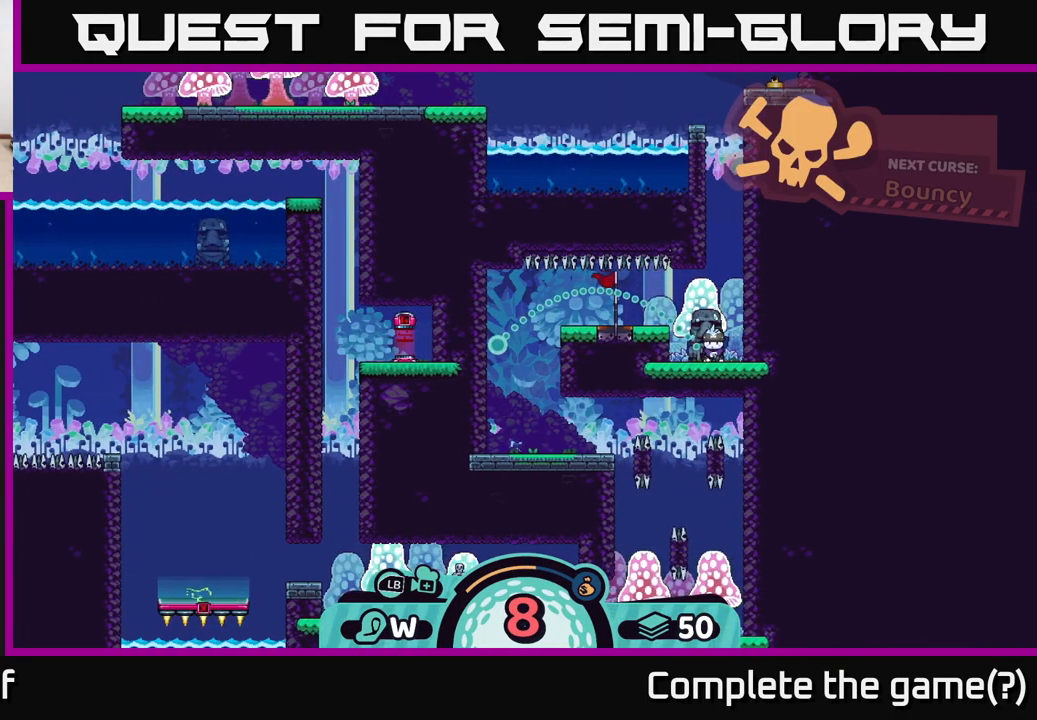
{"buttons": [], "left_stick": "center", "right_stick": "center", "events": []}
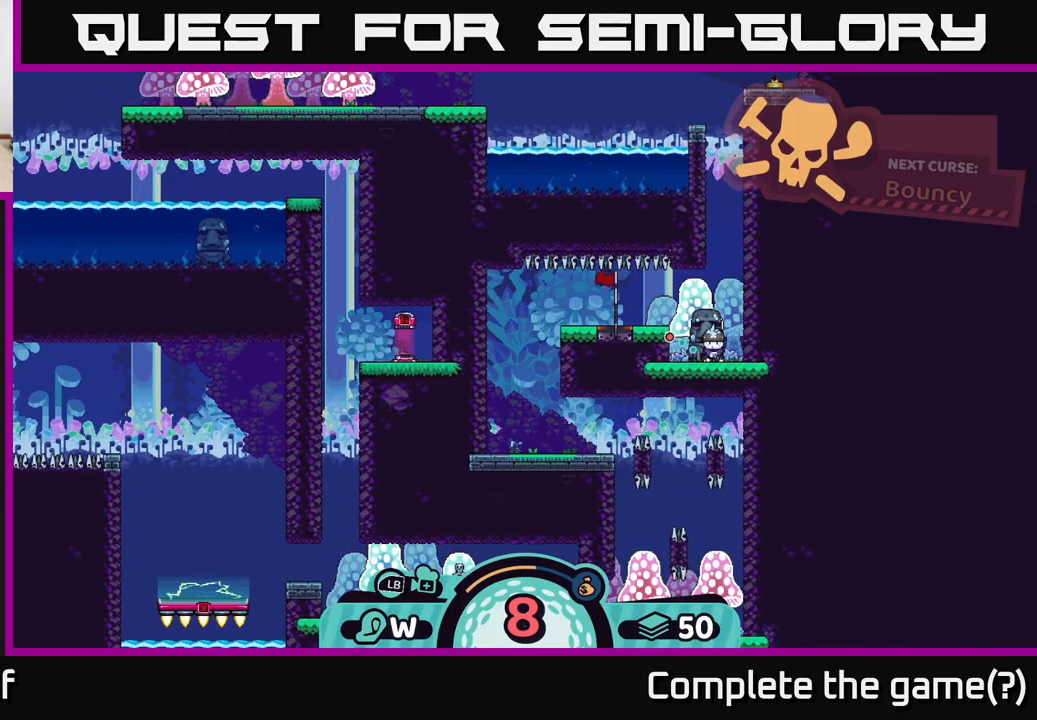
{"buttons": [], "left_stick": "center", "right_stick": "center", "events": []}
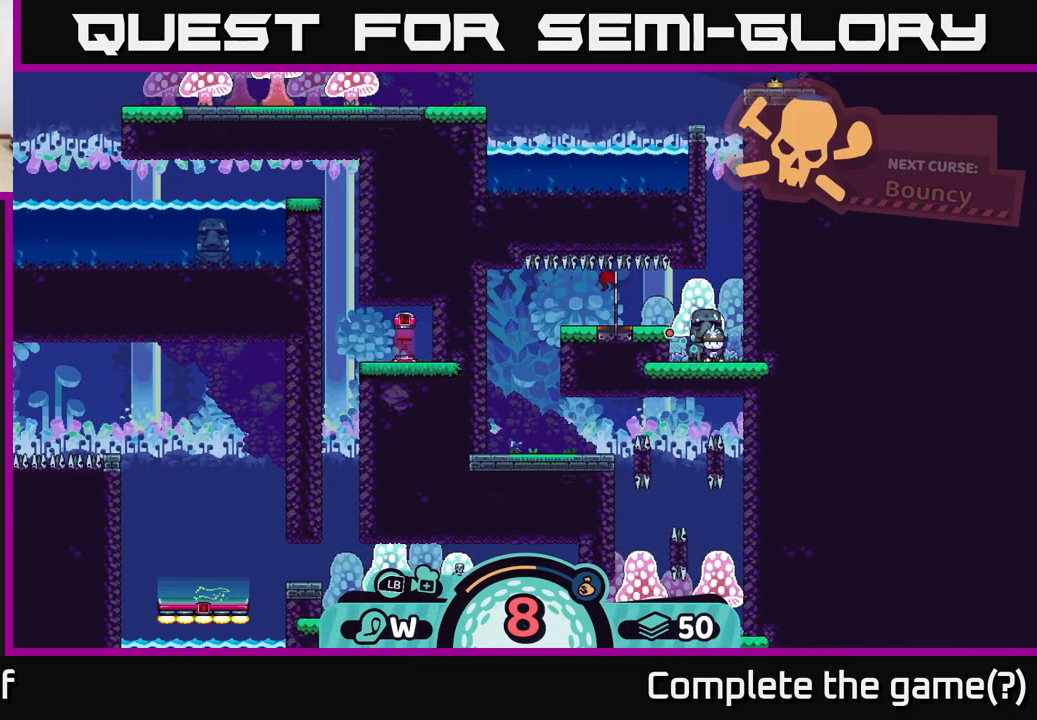
{"buttons": ["A"], "left_stick": "center", "right_stick": "center", "events": [[500, "A", "down"]]}
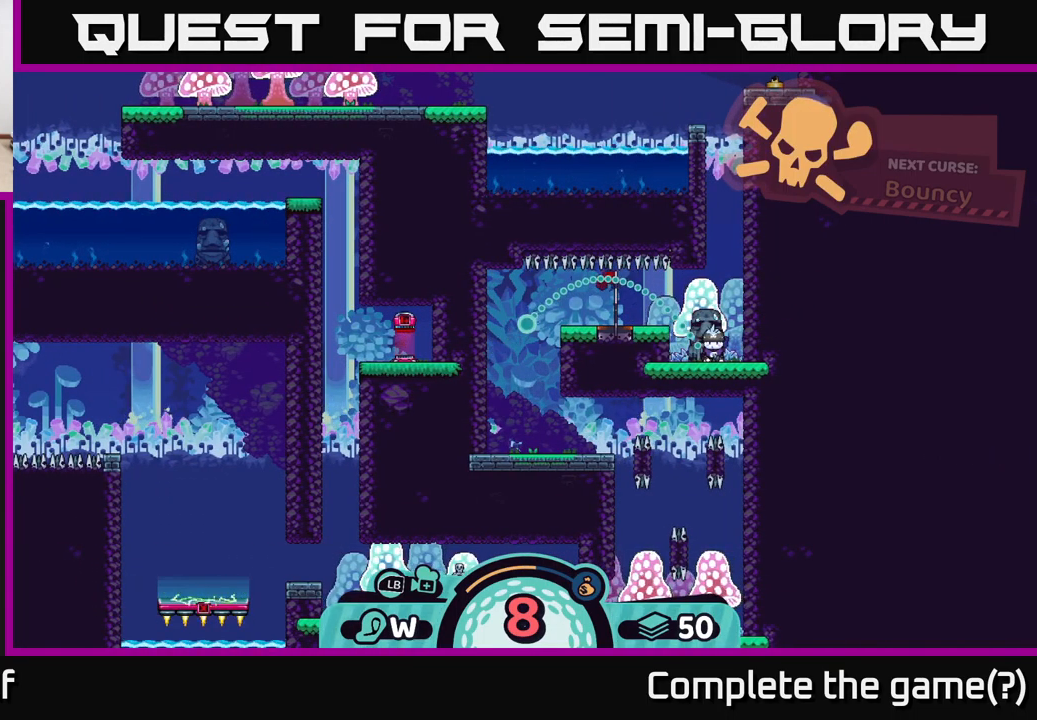
{"buttons": [], "left_stick": "center", "right_stick": "center", "events": [[100, "A", "up"]]}
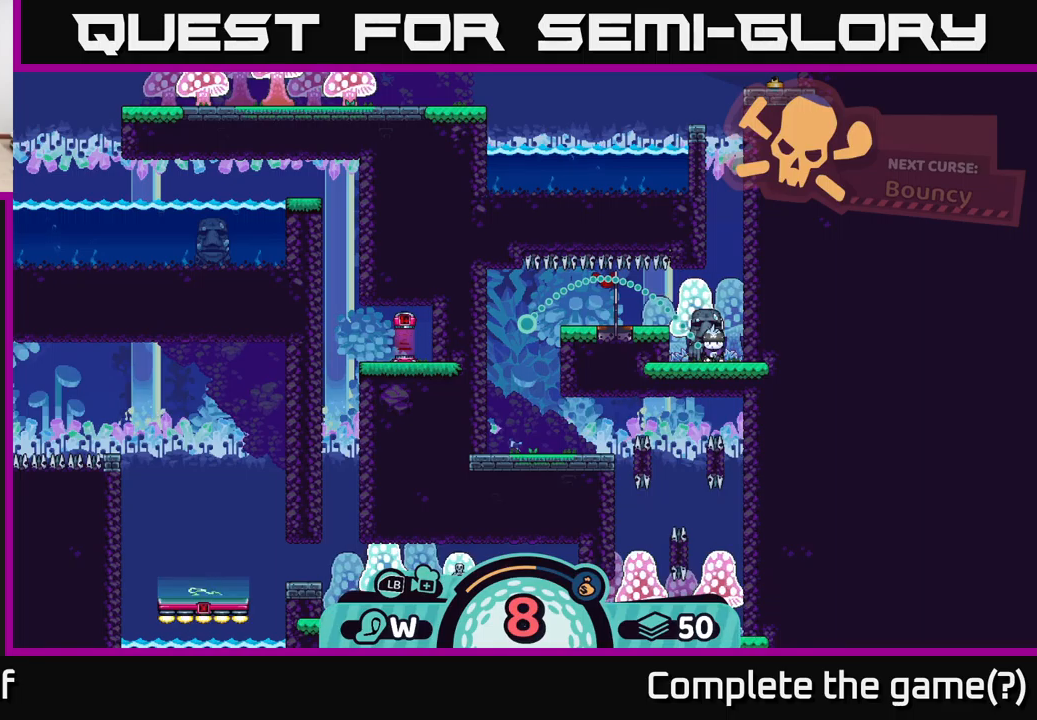
{"buttons": [], "left_stick": "center", "right_stick": "center", "events": []}
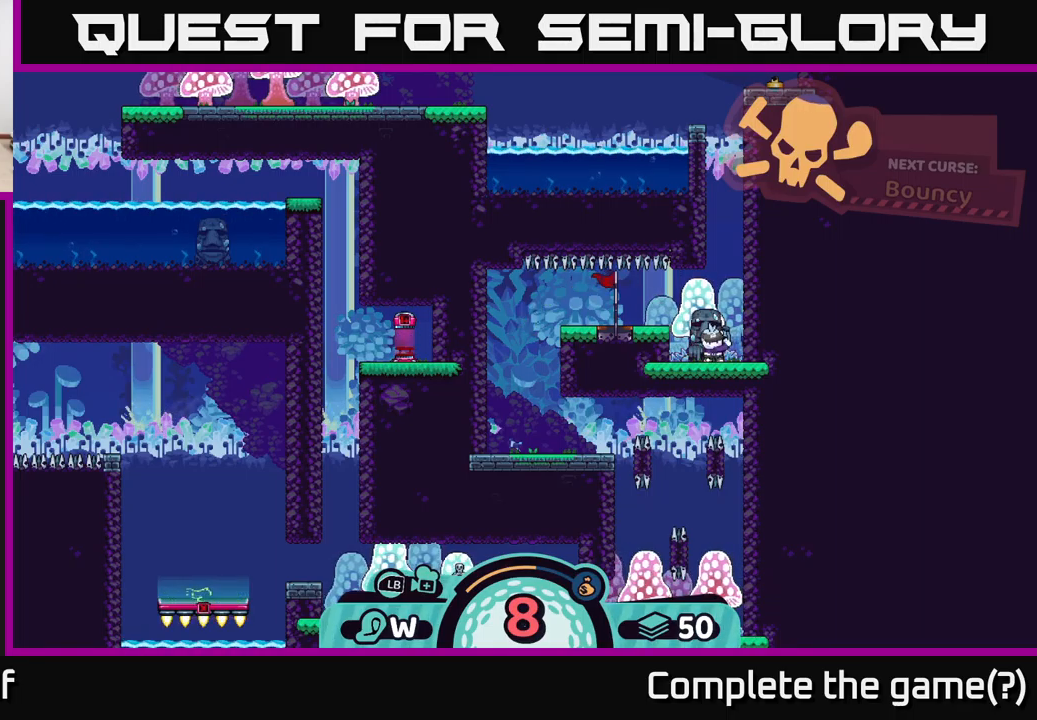
{"buttons": [], "left_stick": "center", "right_stick": "center", "events": []}
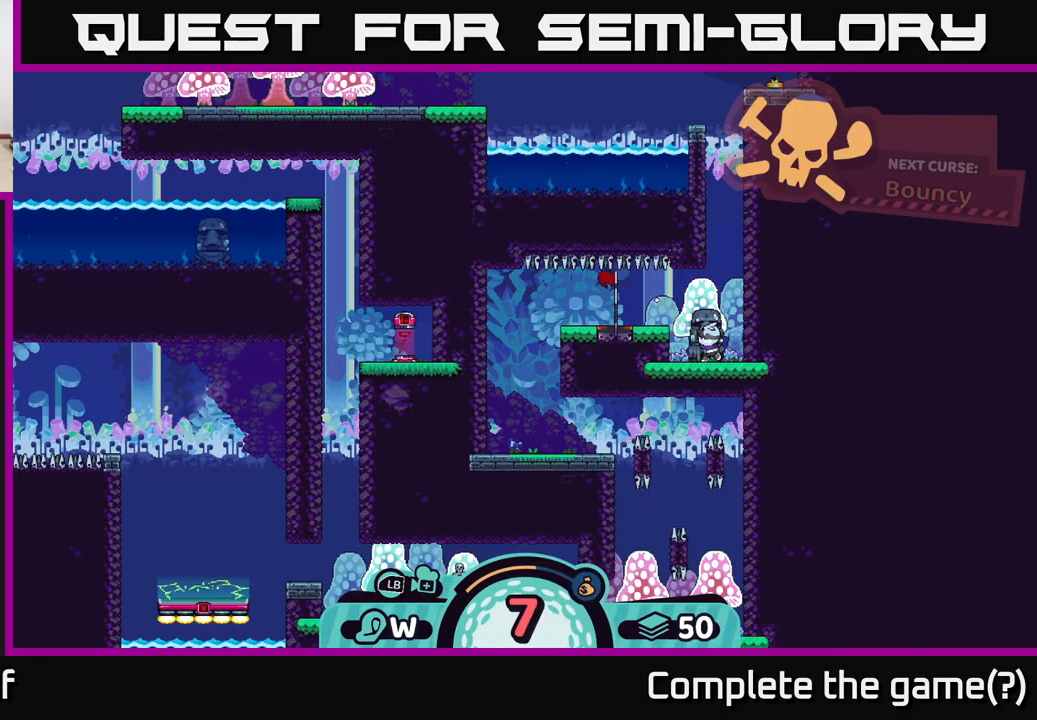
{"buttons": [], "left_stick": "center", "right_stick": "center", "events": []}
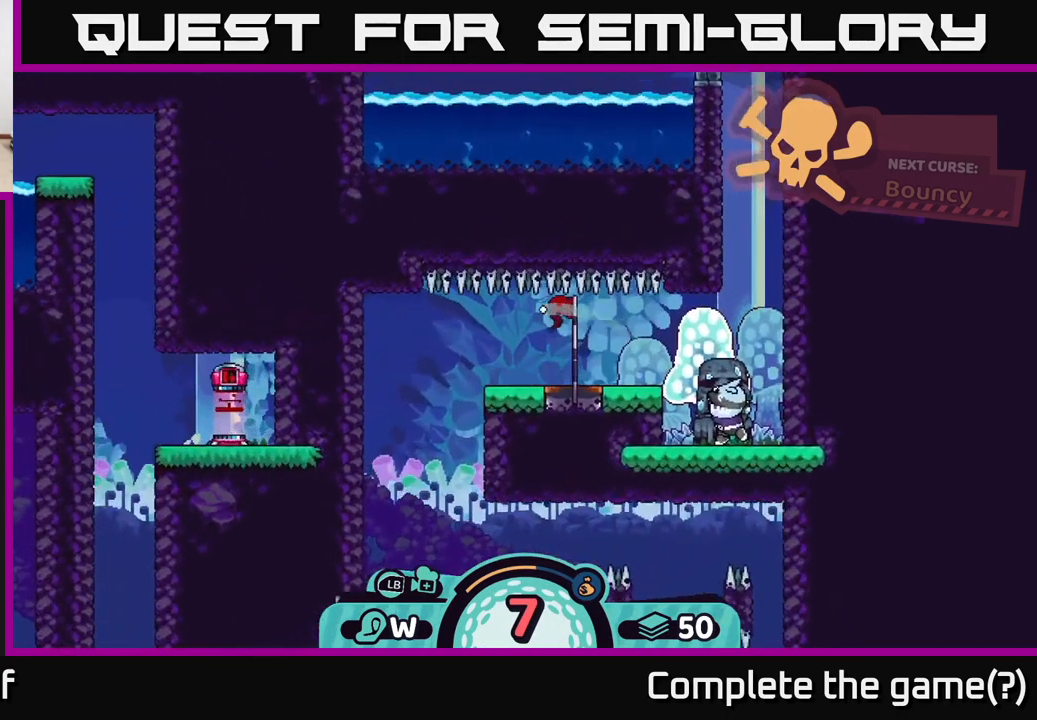
{"buttons": [], "left_stick": "right", "right_stick": "center", "events": [[234, "left_stick", "right"]]}
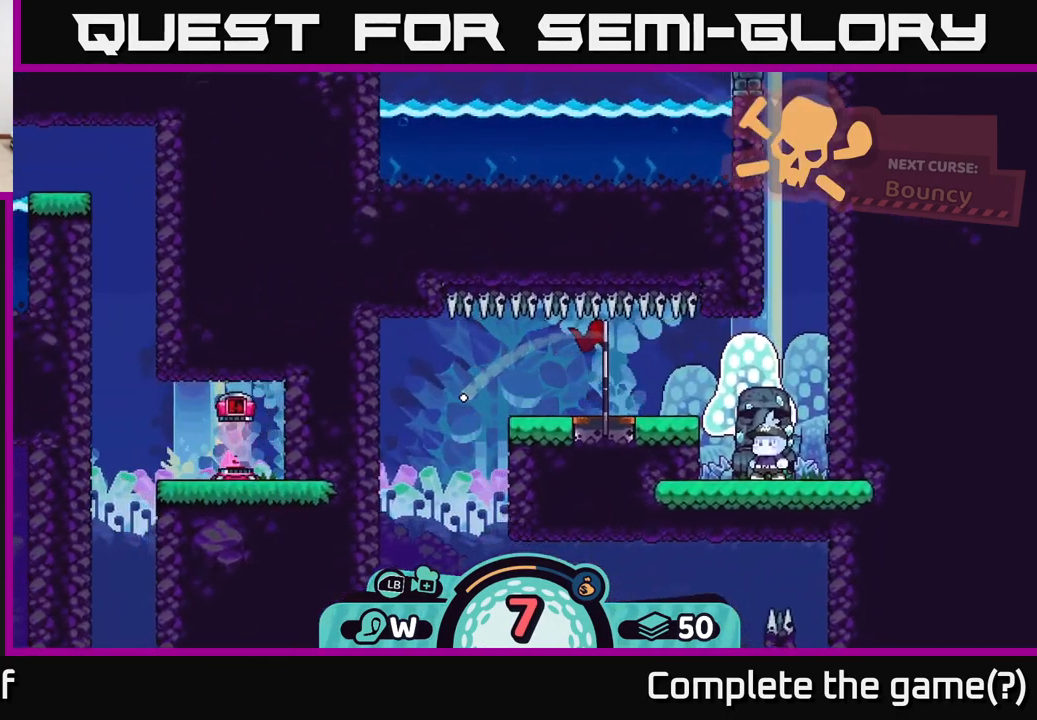
{"buttons": [], "left_stick": "right", "right_stick": "center", "events": [[17, "A", "down"], [100, "A", "up"], [167, "A", "down"], [234, "A", "up"], [284, "A", "down"], [350, "A", "up"], [417, "A", "down"], [500, "A", "up"]]}
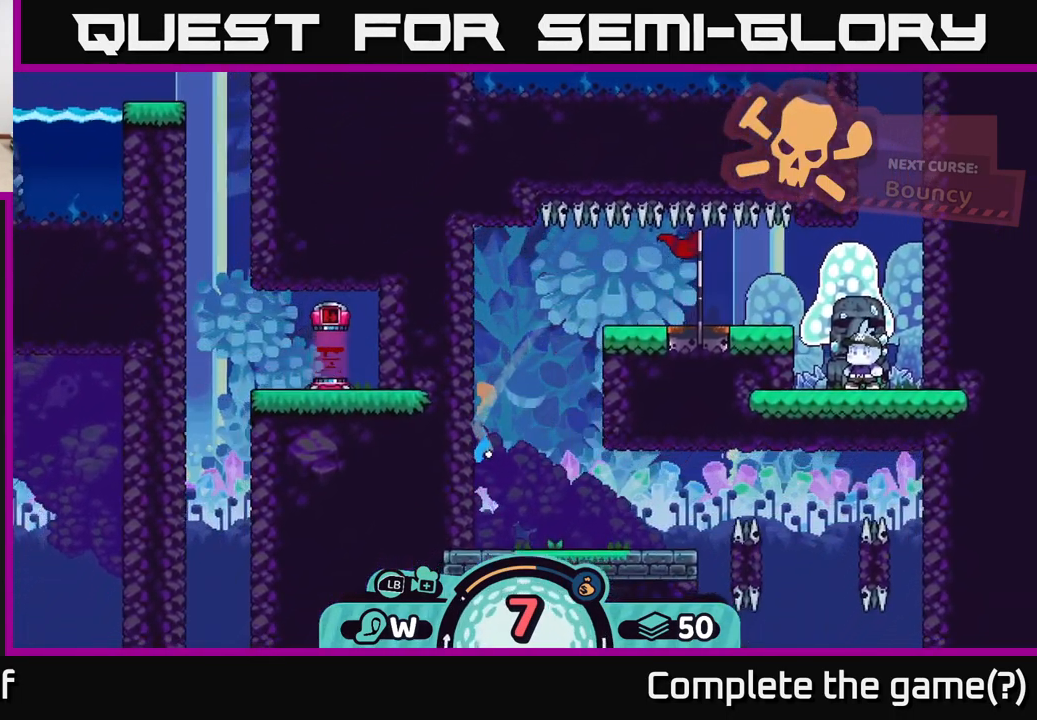
{"buttons": [], "left_stick": "right", "right_stick": "center", "events": [[84, "A", "down"], [134, "A", "up"]]}
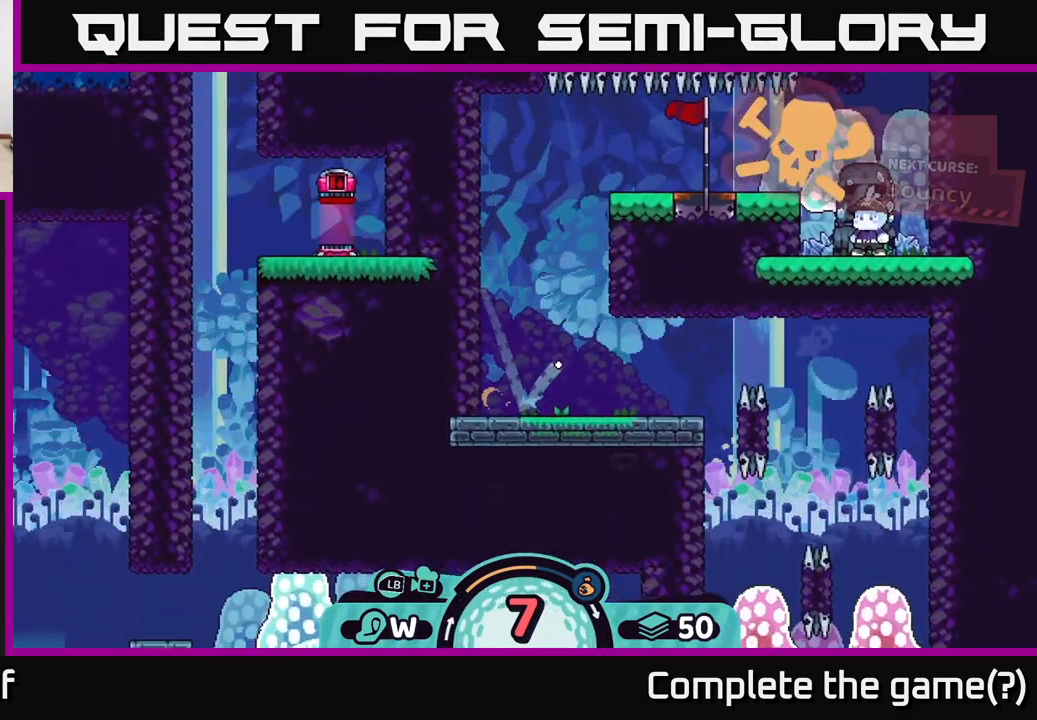
{"buttons": [], "left_stick": "center", "right_stick": "center", "events": [[500, "left_stick", "center"]]}
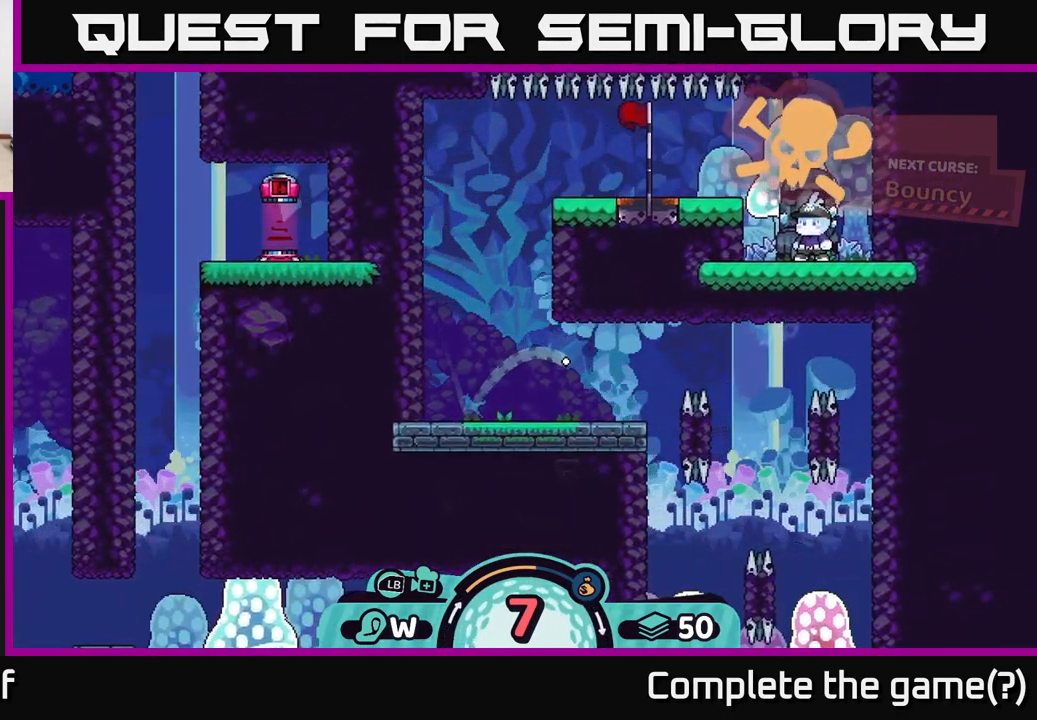
{"buttons": [], "left_stick": "center", "right_stick": "center", "events": []}
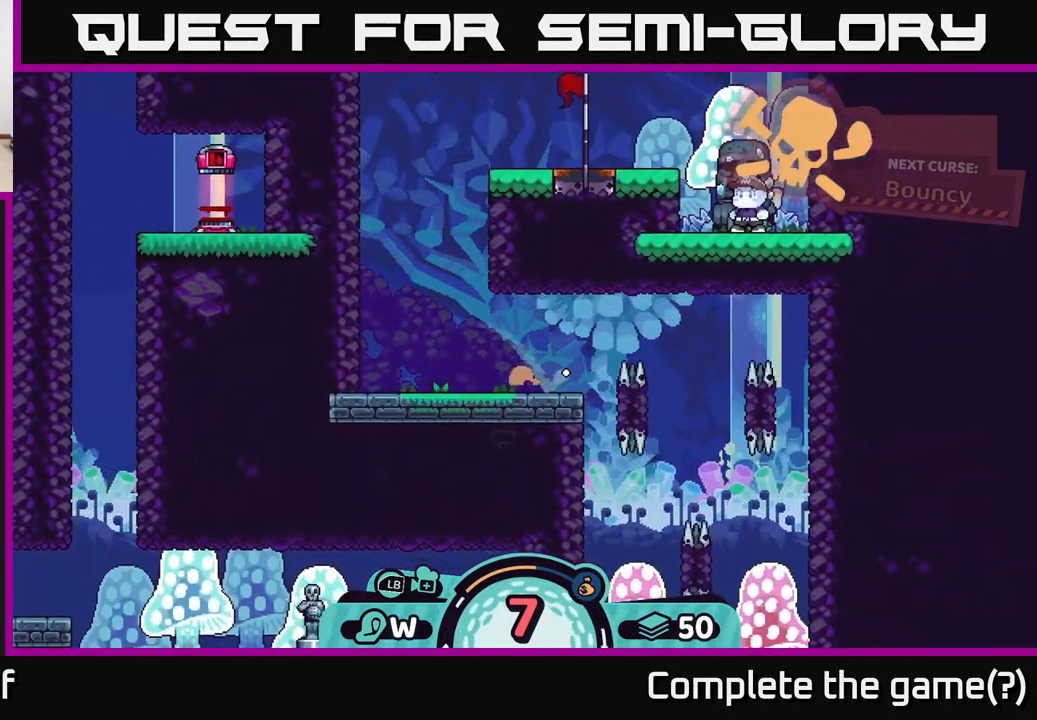
{"buttons": [], "left_stick": "left", "right_stick": "center", "events": [[450, "left_stick", "left"]]}
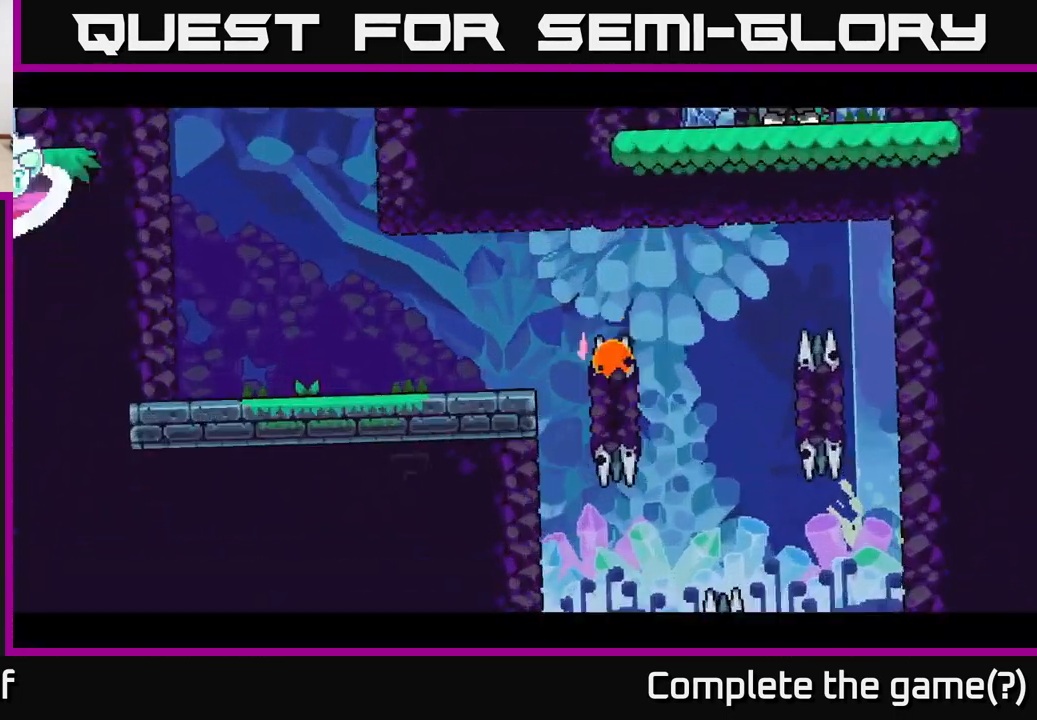
{"buttons": [], "left_stick": "center", "right_stick": "center", "events": [[234, "left_stick", "center"]]}
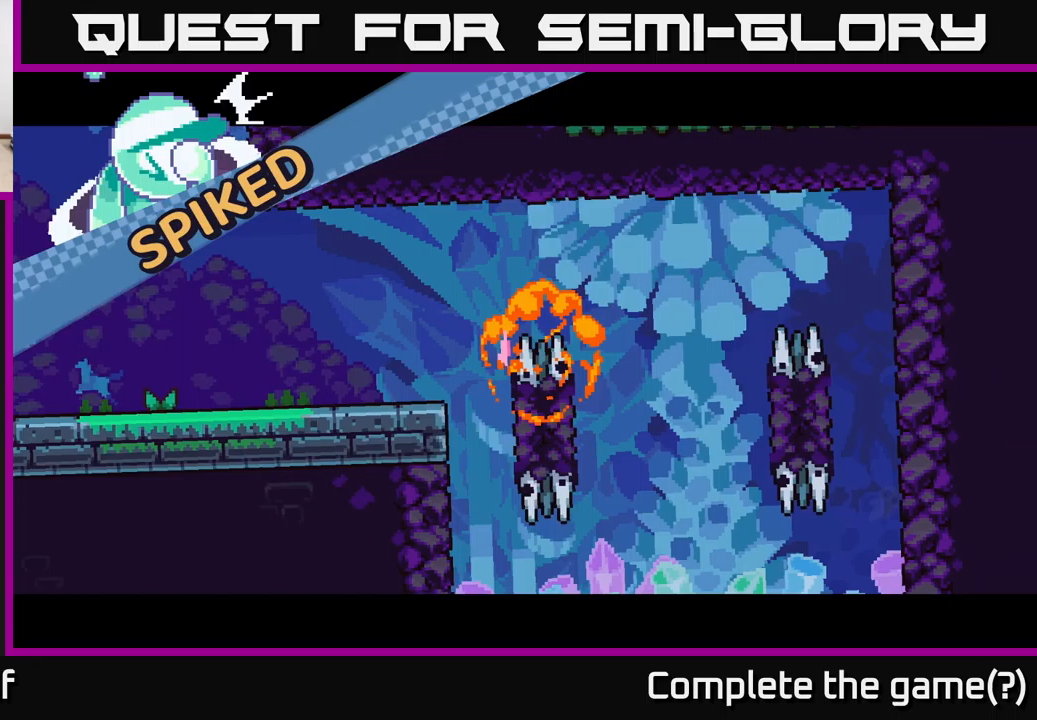
{"buttons": [], "left_stick": "center", "right_stick": "center", "events": []}
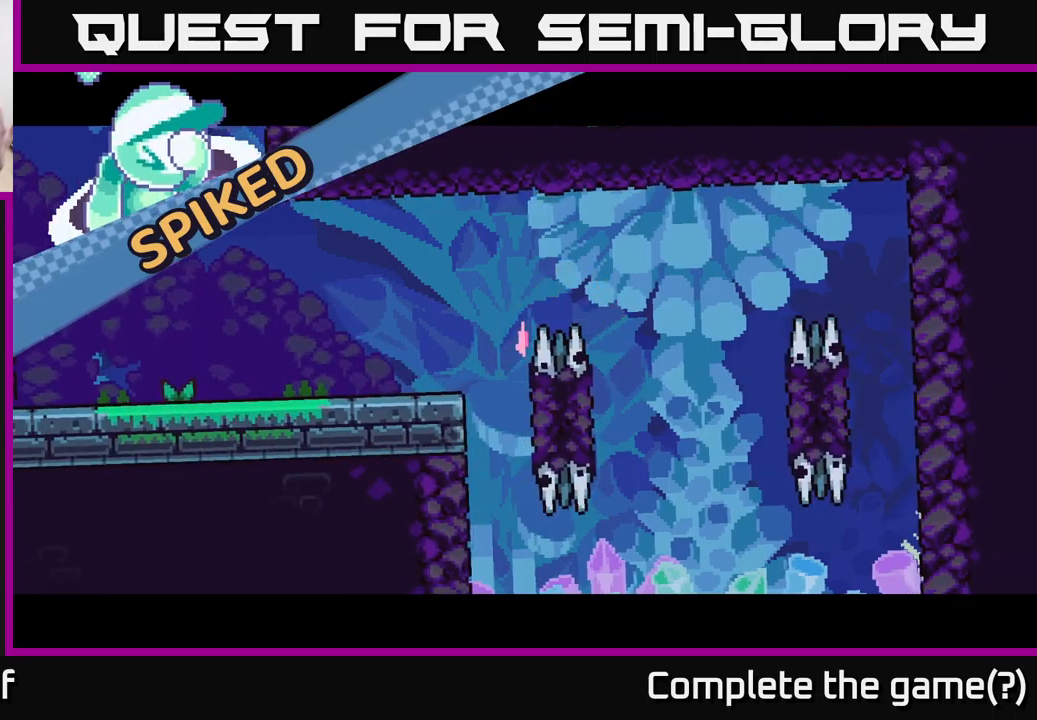
{"buttons": [], "left_stick": "center", "right_stick": "center", "events": []}
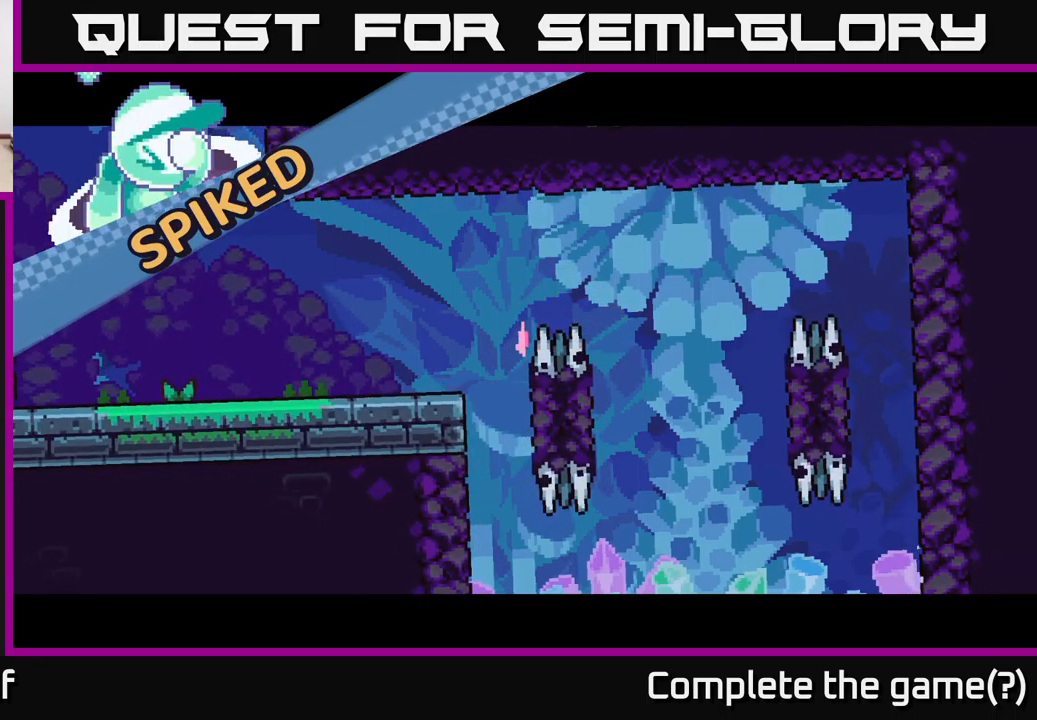
{"buttons": [], "left_stick": "center", "right_stick": "center", "events": []}
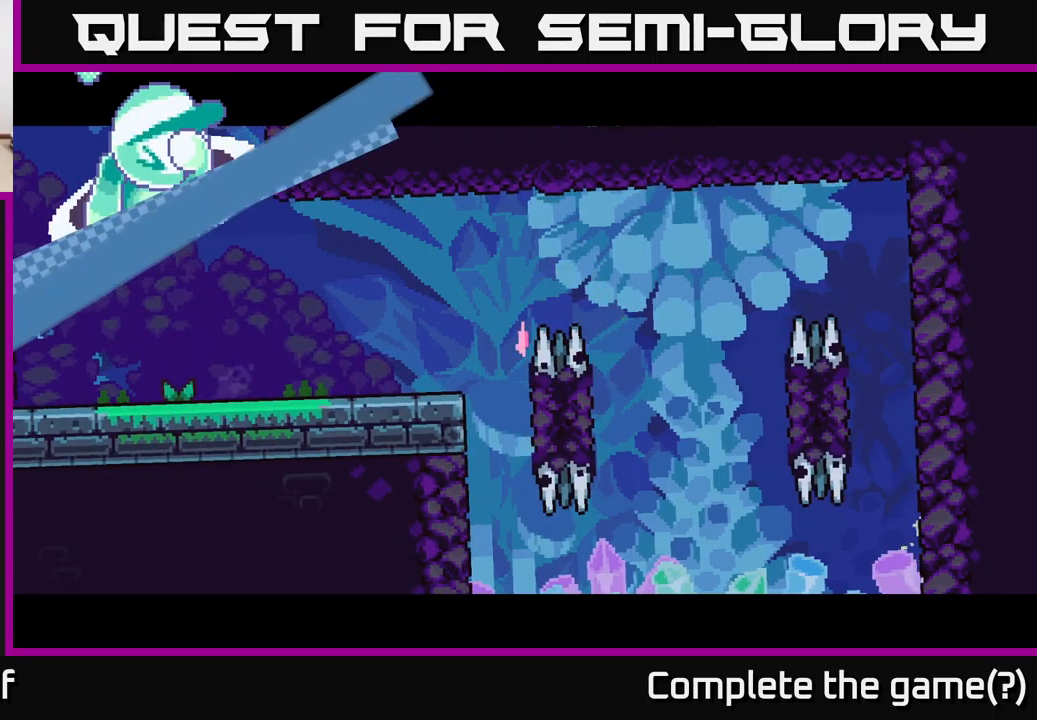
{"buttons": [], "left_stick": "center", "right_stick": "center", "events": []}
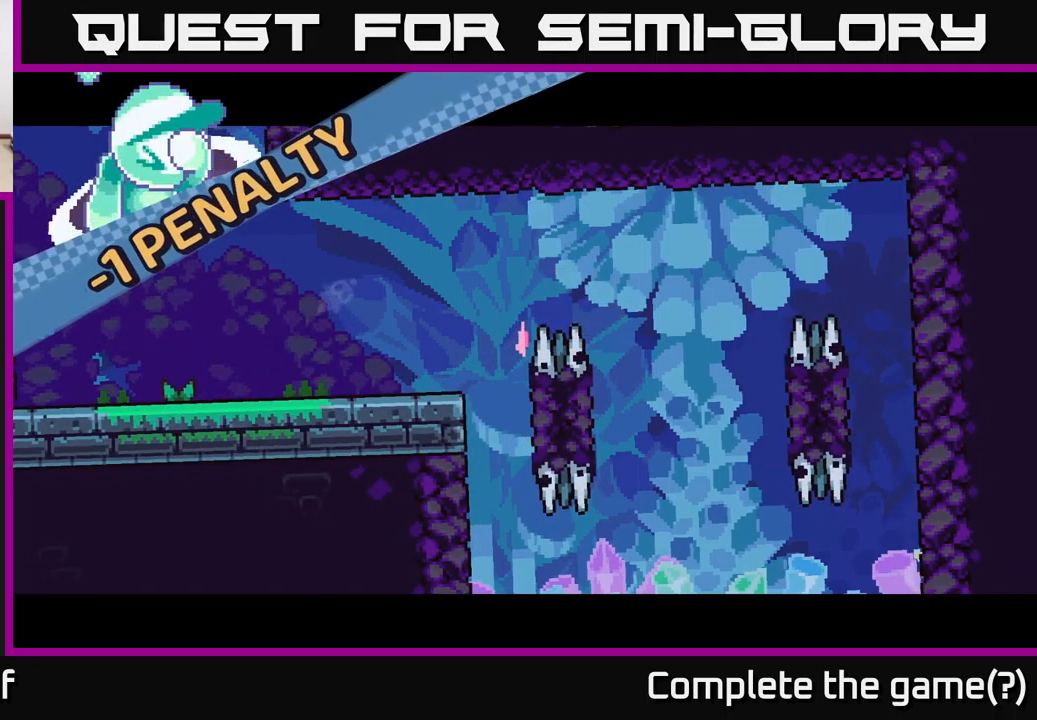
{"buttons": [], "left_stick": "center", "right_stick": "center", "events": []}